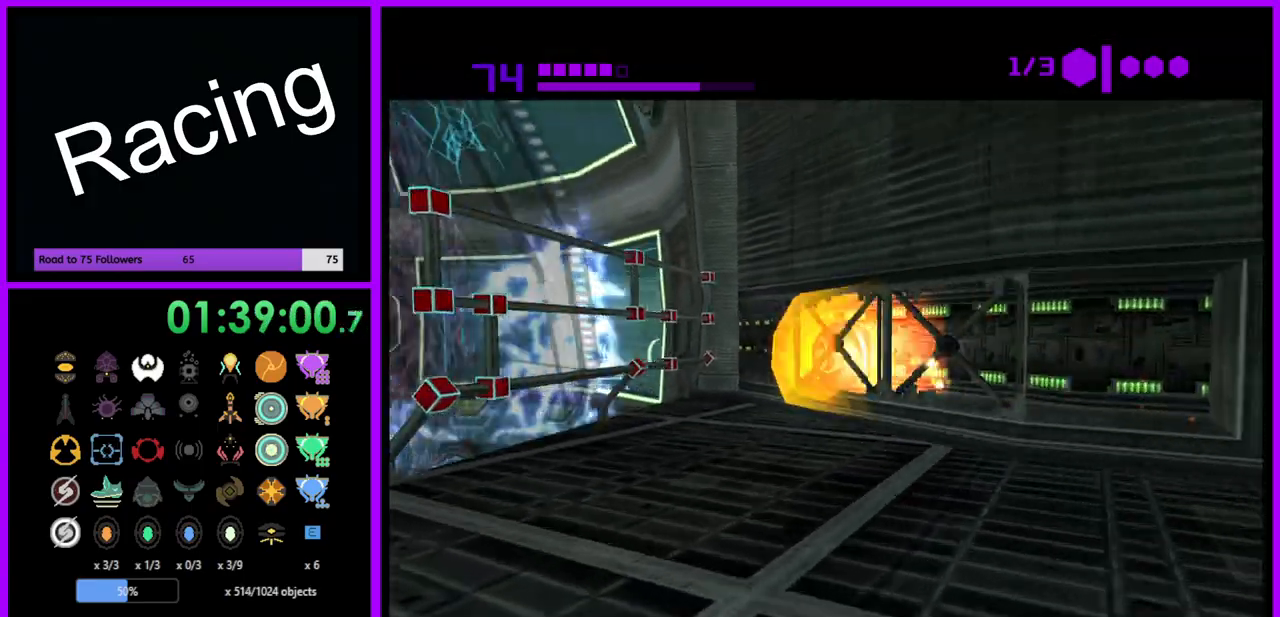
Gameplay with a controller (Nintendo layout); each line is a JSON object with the inputs held at the frame after it. "events" lists button and stick changes between this image and that frame as [ms after this image, input, new state], when the widget could be followed in between. Not read: L3 R3.
{"buttons": ["B"], "left_stick": "up", "right_stick": "center", "events": [[33, "left_stick", "up"], [67, "B", "down"]]}
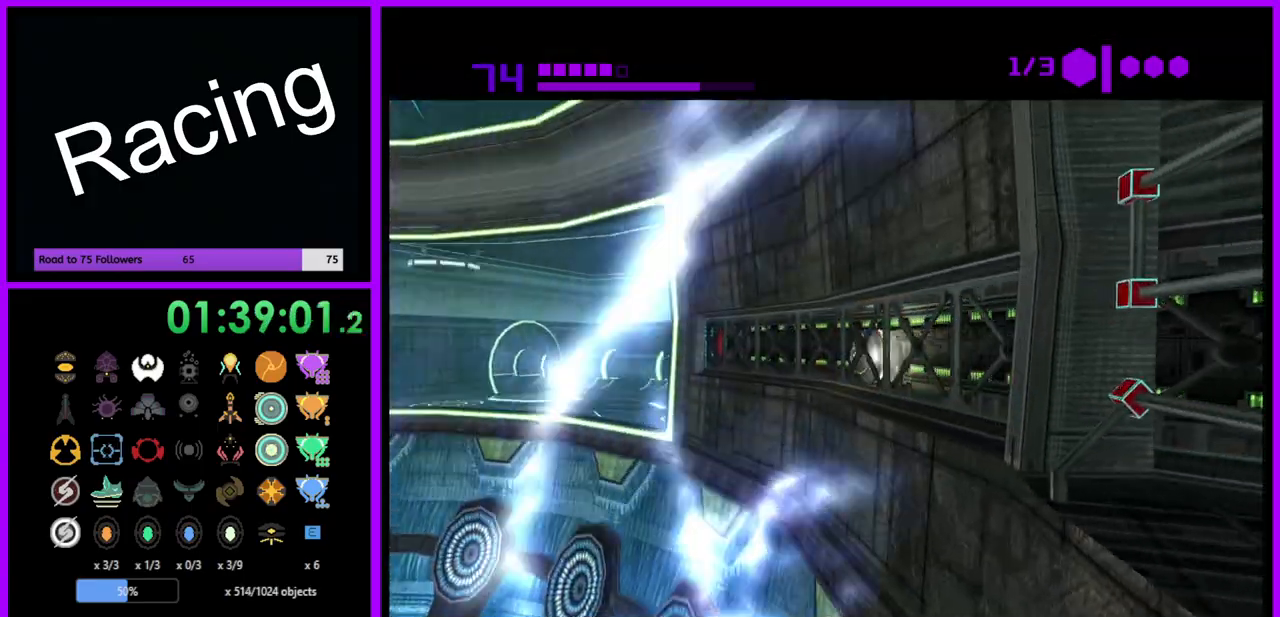
{"buttons": ["B"], "left_stick": "up-left", "right_stick": "center", "events": [[17, "left_stick", "up-left"]]}
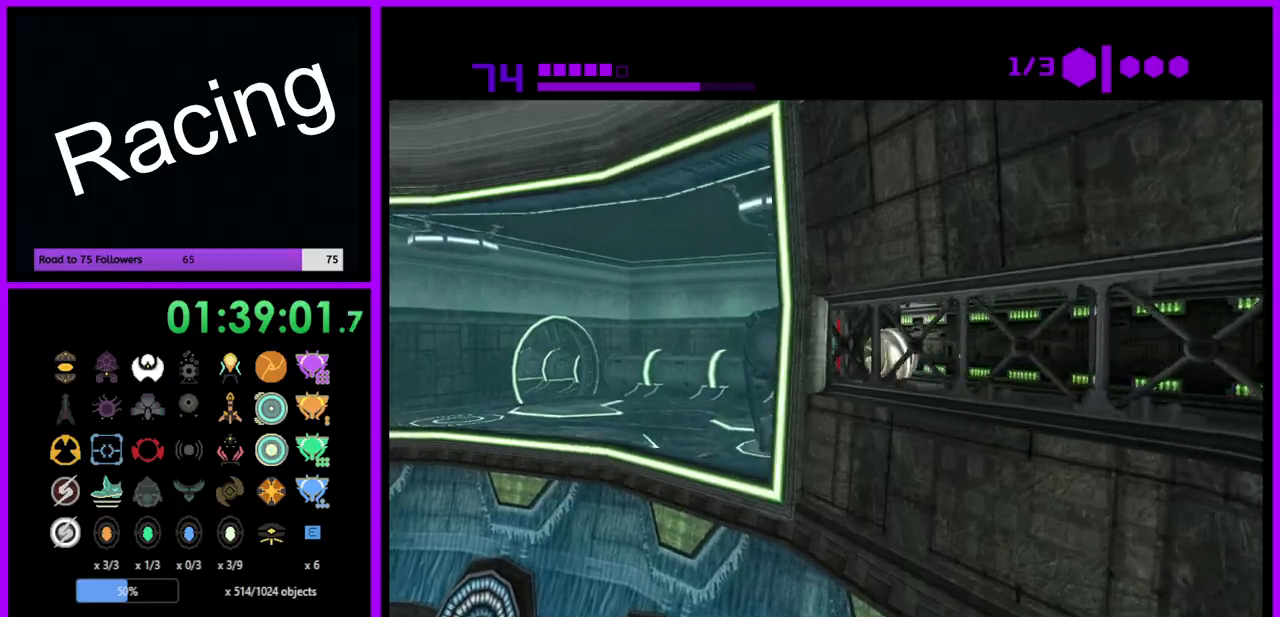
{"buttons": ["B"], "left_stick": "up", "right_stick": "center", "events": [[67, "left_stick", "up"]]}
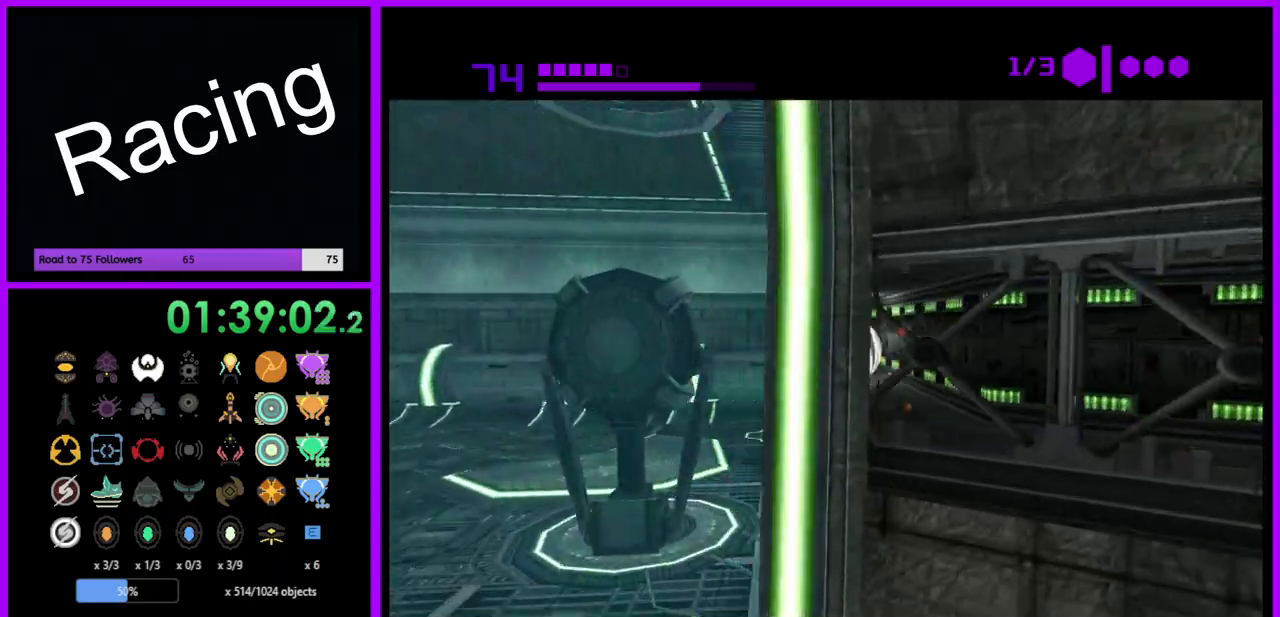
{"buttons": [], "left_stick": "down", "right_stick": "center", "events": [[33, "B", "up"], [33, "left_stick", "up-left"], [150, "left_stick", "left"], [433, "left_stick", "down"]]}
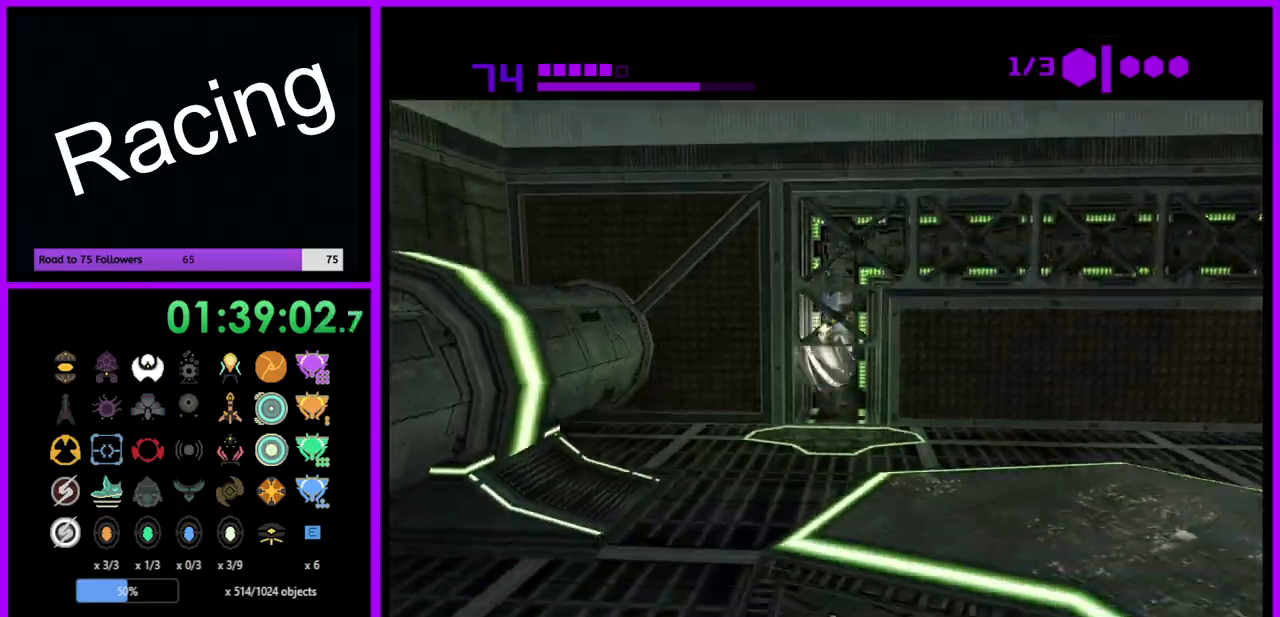
{"buttons": [], "left_stick": "down-right", "right_stick": "center", "events": [[50, "left_stick", "down-right"]]}
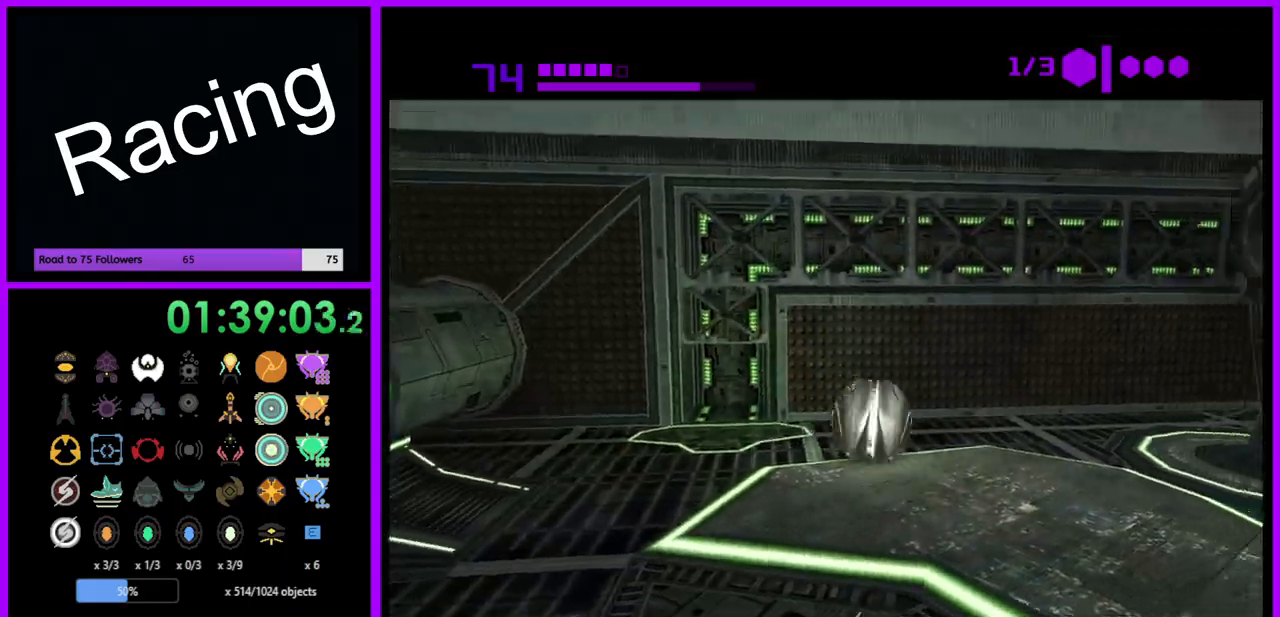
{"buttons": ["A"], "left_stick": "up-left", "right_stick": "center", "events": [[17, "left_stick", "up-right"], [400, "left_stick", "center"], [450, "left_stick", "up-left"], [500, "A", "down"]]}
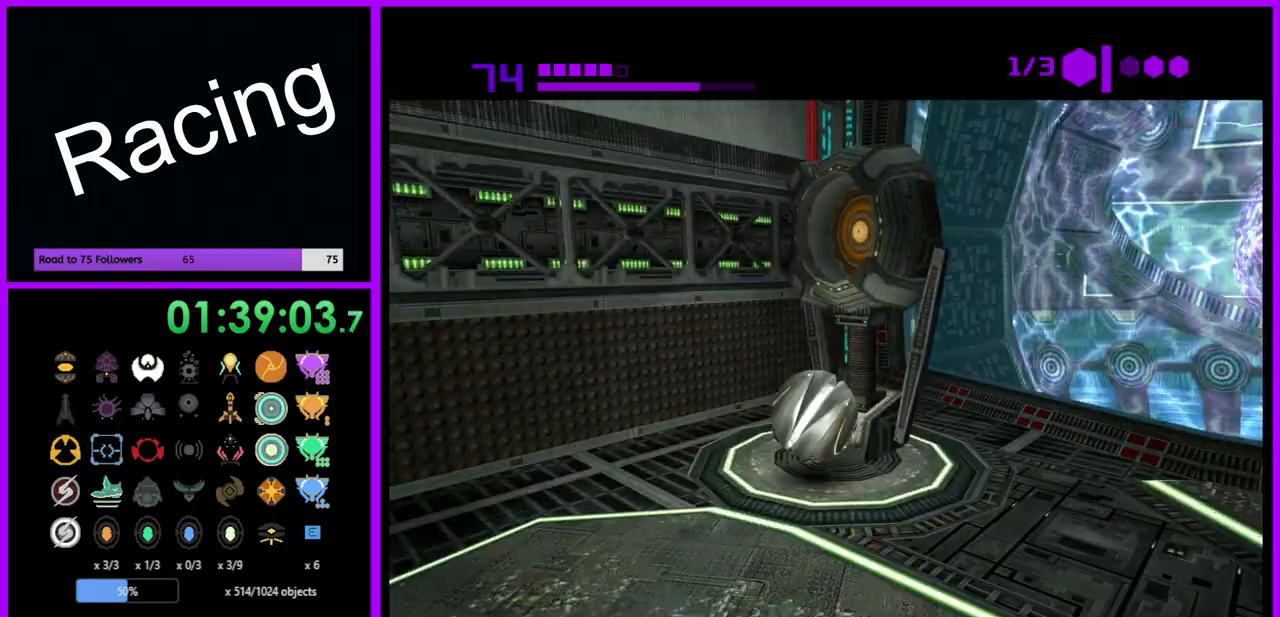
{"buttons": [], "left_stick": "center", "right_stick": "center", "events": [[100, "left_stick", "center"], [117, "A", "up"], [200, "left_stick", "right"], [367, "left_stick", "center"]]}
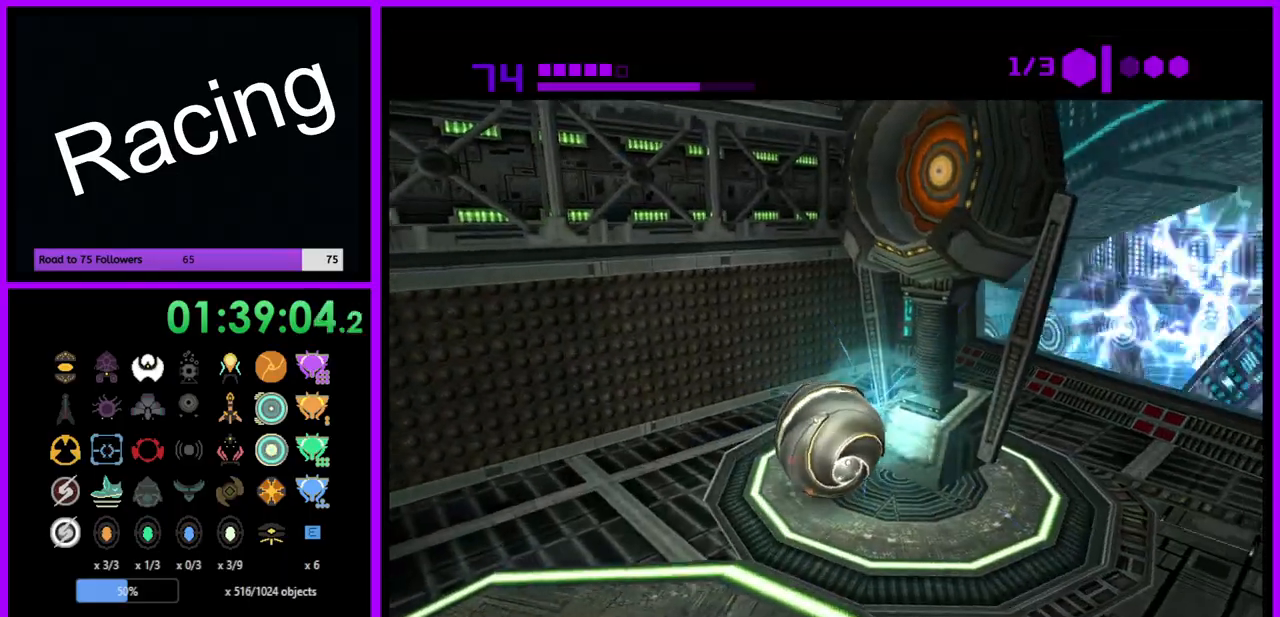
{"buttons": [], "left_stick": "up", "right_stick": "center", "events": [[17, "left_stick", "down-right"], [133, "left_stick", "center"], [300, "left_stick", "up"]]}
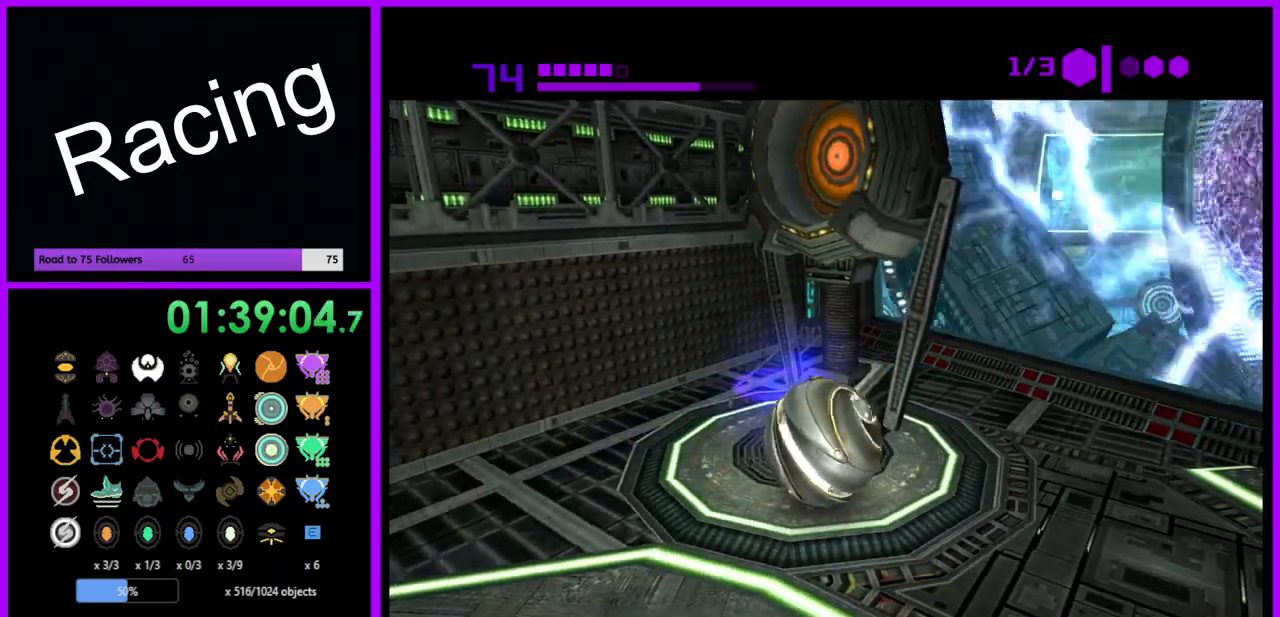
{"buttons": [], "left_stick": "up-right", "right_stick": "center", "events": [[300, "left_stick", "up-right"], [350, "A", "down"], [450, "A", "up"]]}
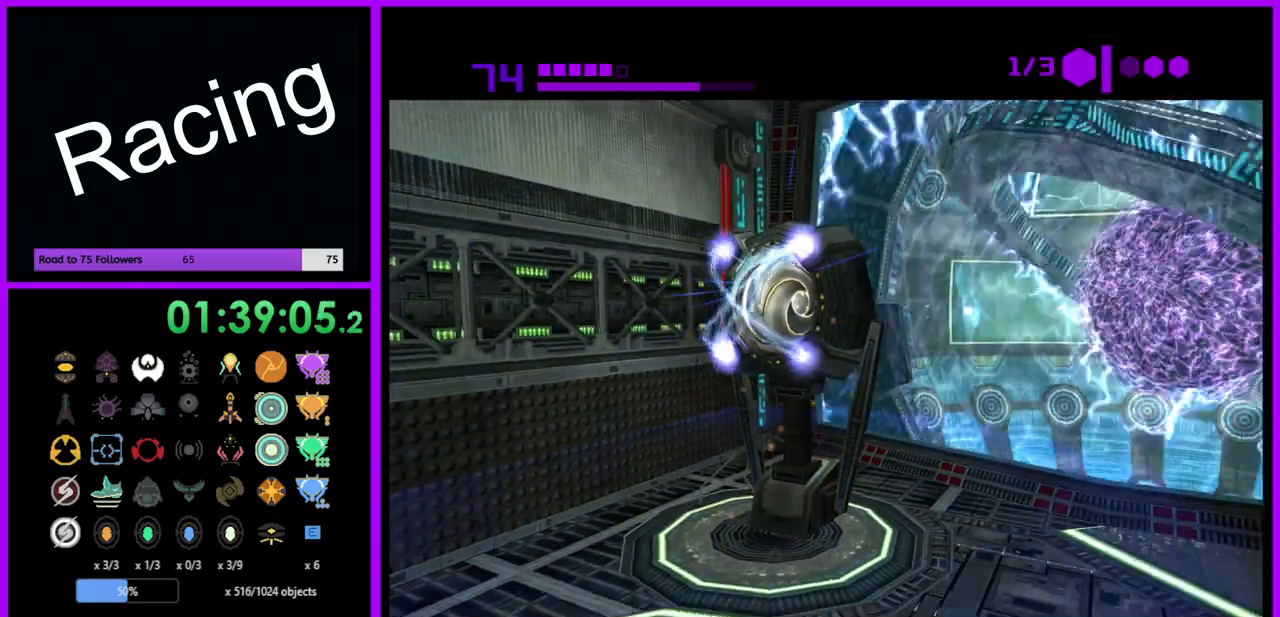
{"buttons": [], "left_stick": "center", "right_stick": "center", "events": [[83, "left_stick", "center"]]}
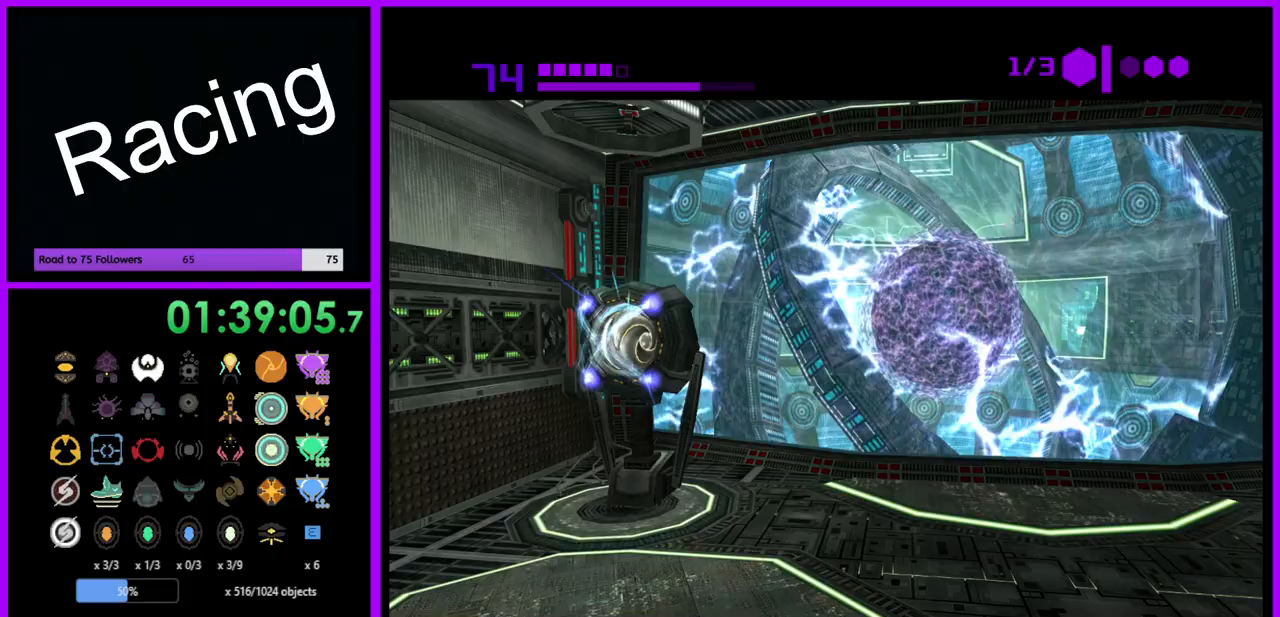
{"buttons": [], "left_stick": "down", "right_stick": "center", "events": [[400, "left_stick", "down"]]}
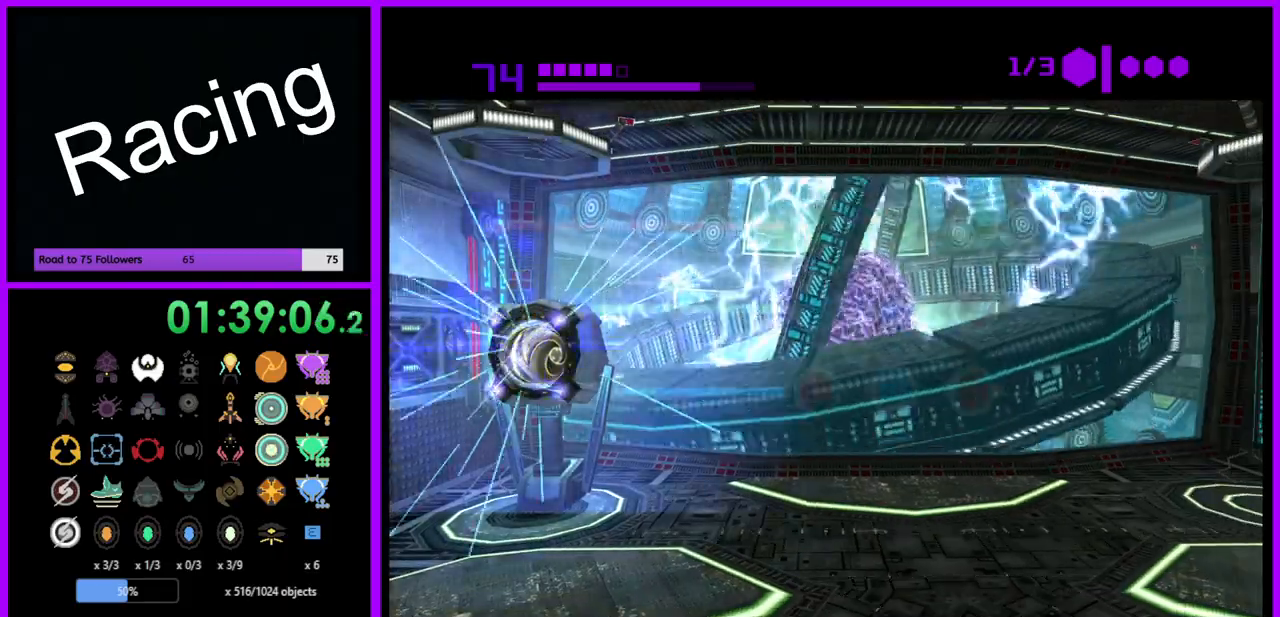
{"buttons": [], "left_stick": "down", "right_stick": "center", "events": []}
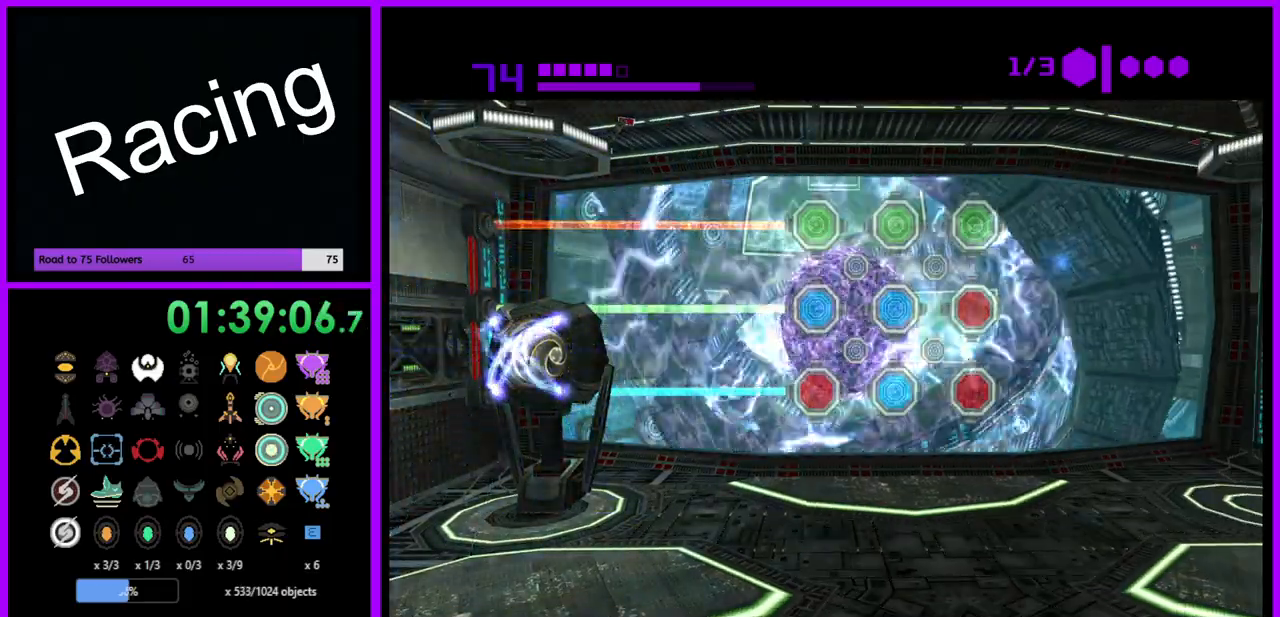
{"buttons": [], "left_stick": "down", "right_stick": "center", "events": [[150, "left_stick", "center"], [400, "left_stick", "down"]]}
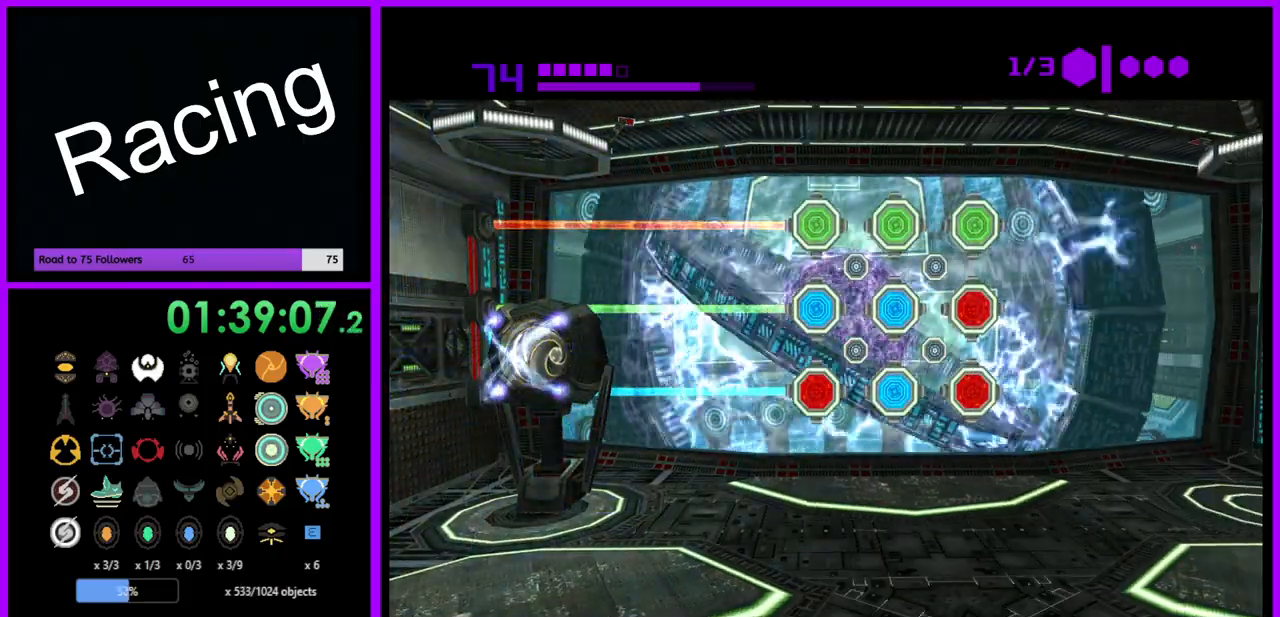
{"buttons": [], "left_stick": "down-right", "right_stick": "center", "events": [[283, "left_stick", "down-right"]]}
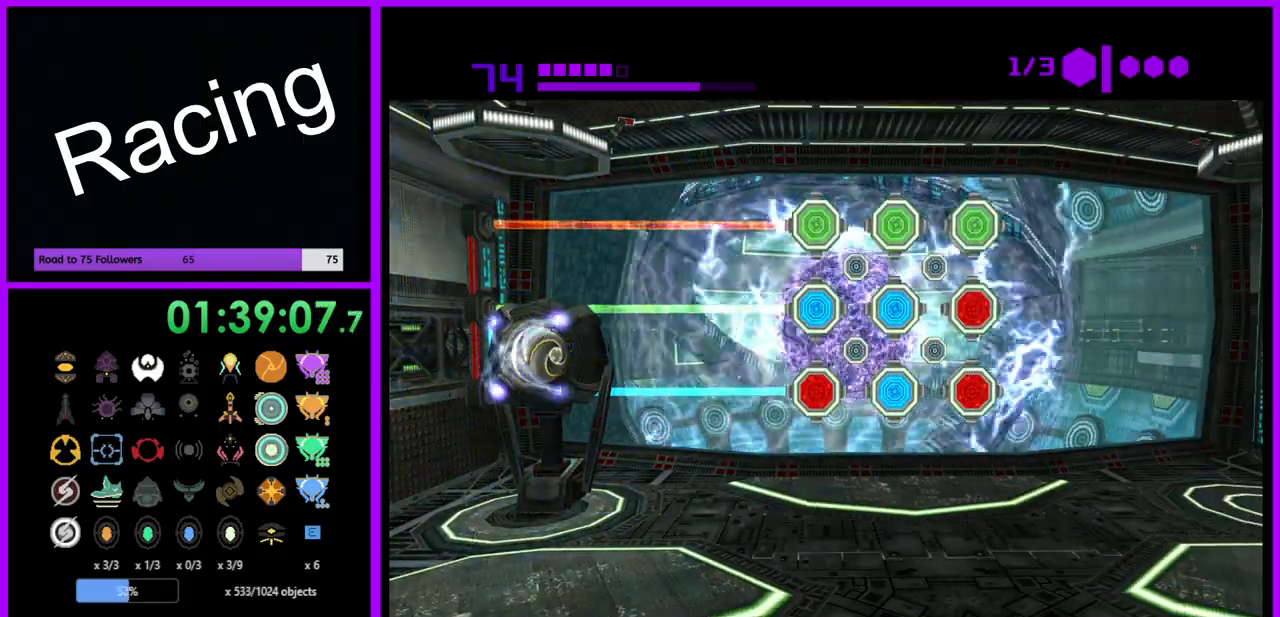
{"buttons": [], "left_stick": "down-right", "right_stick": "center", "events": []}
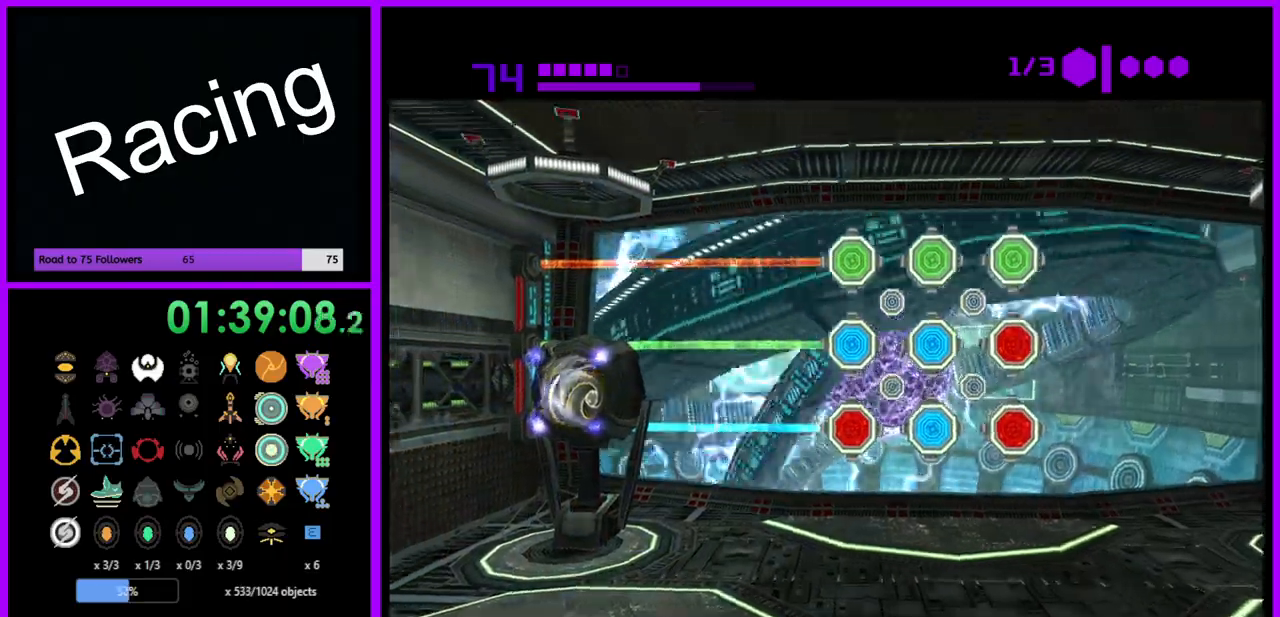
{"buttons": [], "left_stick": "up-right", "right_stick": "center", "events": [[350, "left_stick", "right"], [450, "left_stick", "up-right"]]}
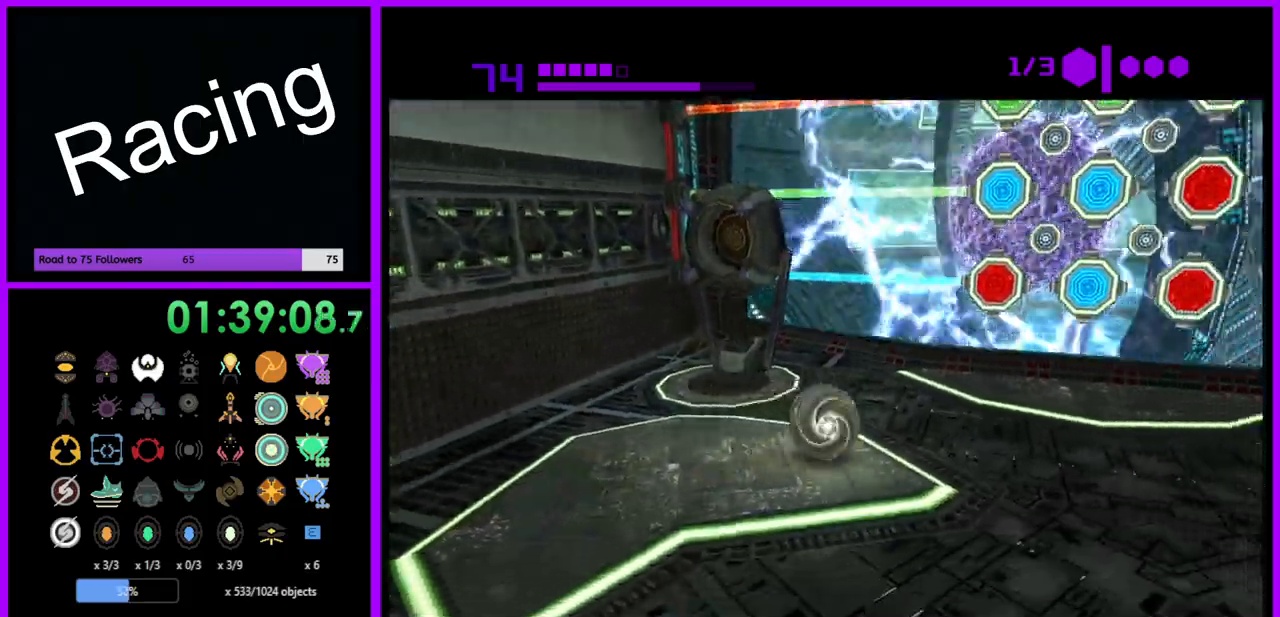
{"buttons": [], "left_stick": "center", "right_stick": "center", "events": [[100, "left_stick", "up"], [167, "X", "down"], [283, "left_stick", "center"], [300, "X", "up"]]}
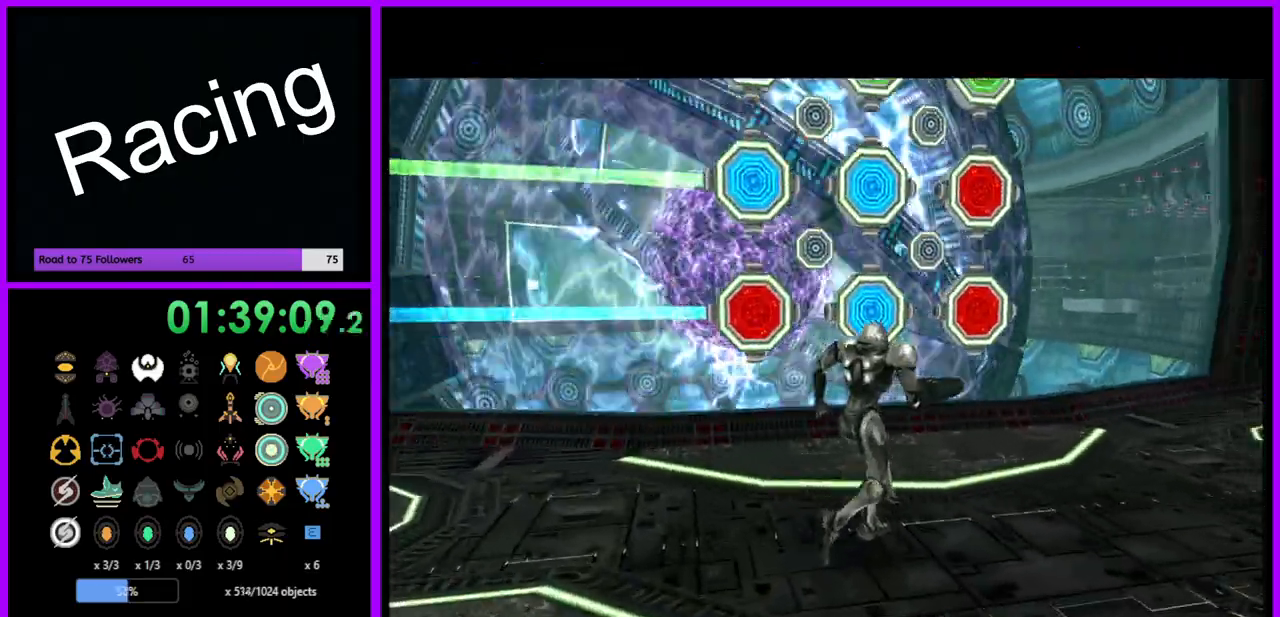
{"buttons": [], "left_stick": "left", "right_stick": "center", "events": [[333, "left_stick", "left"]]}
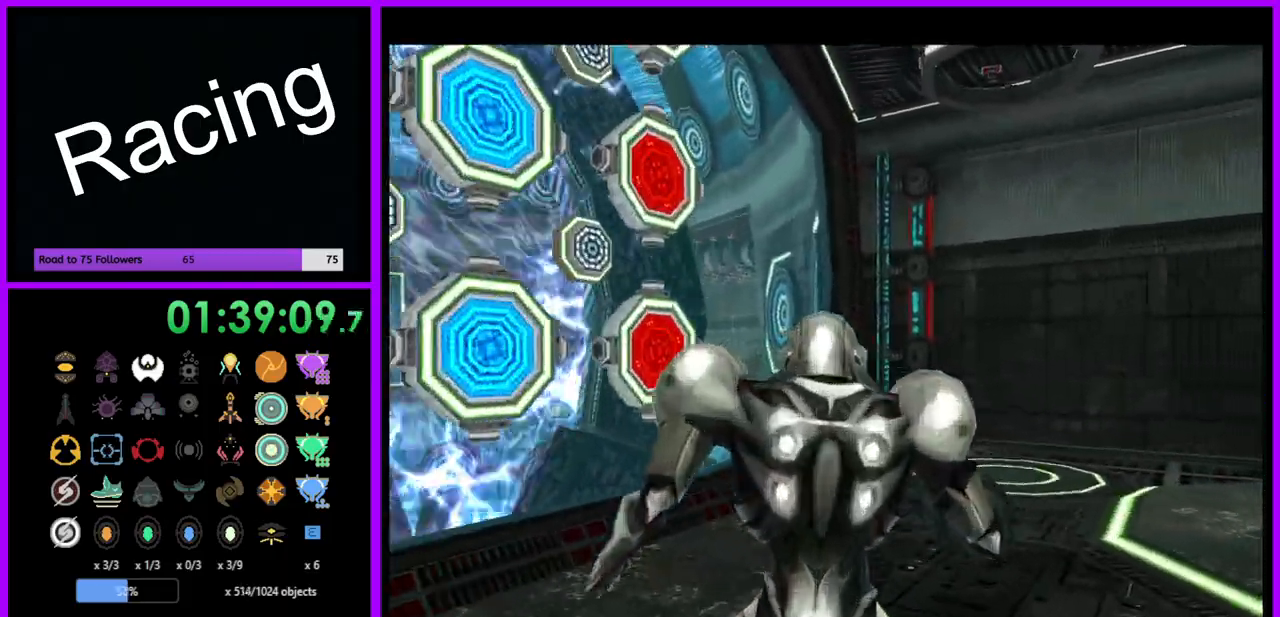
{"buttons": [], "left_stick": "down", "right_stick": "up", "events": [[417, "right_stick", "up"], [450, "left_stick", "down"]]}
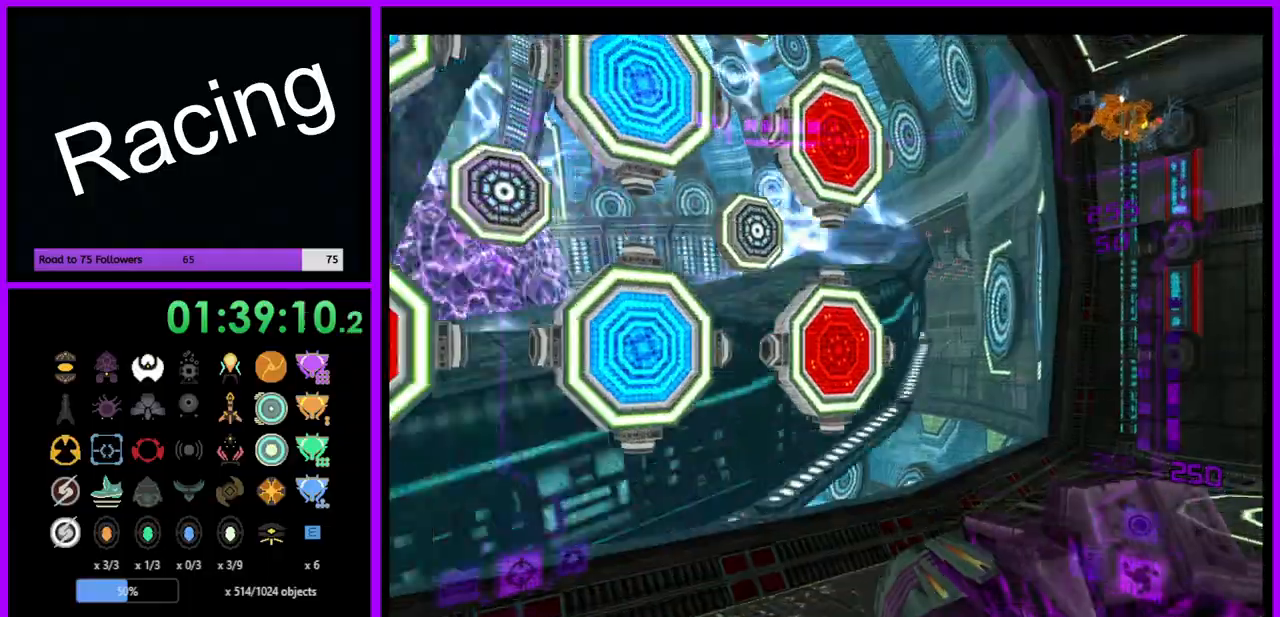
{"buttons": [], "left_stick": "down", "right_stick": "up", "events": [[117, "right_stick", "center"], [133, "left_stick", "down-left"], [417, "left_stick", "down"], [450, "right_stick", "up"]]}
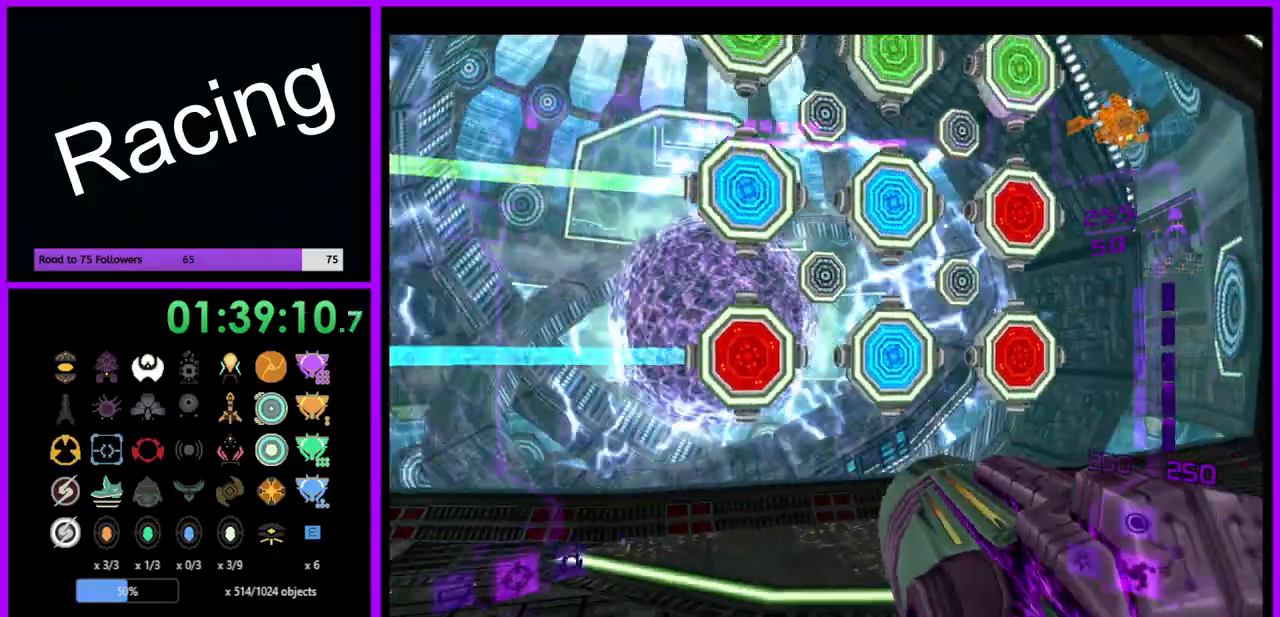
{"buttons": ["L1"], "left_stick": "right", "right_stick": "center", "events": [[100, "right_stick", "center"], [283, "left_stick", "down-right"], [300, "L1", "down"], [400, "left_stick", "right"]]}
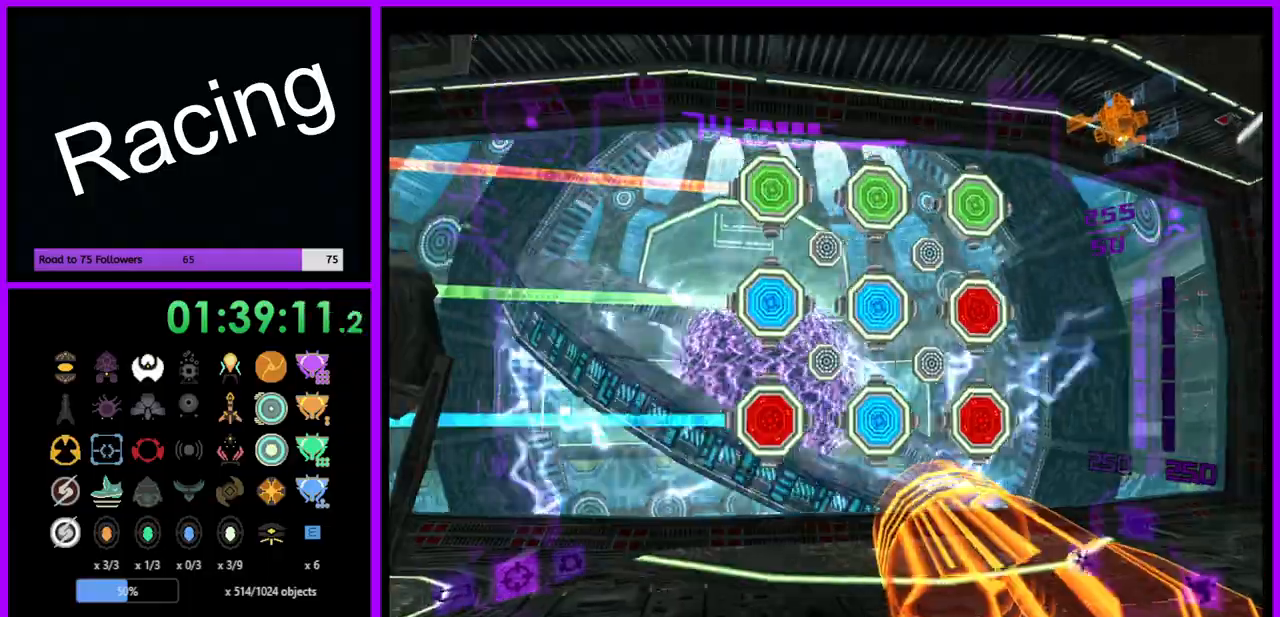
{"buttons": ["L1"], "left_stick": "center", "right_stick": "center", "events": [[83, "left_stick", "center"], [383, "A", "down"], [433, "A", "up"]]}
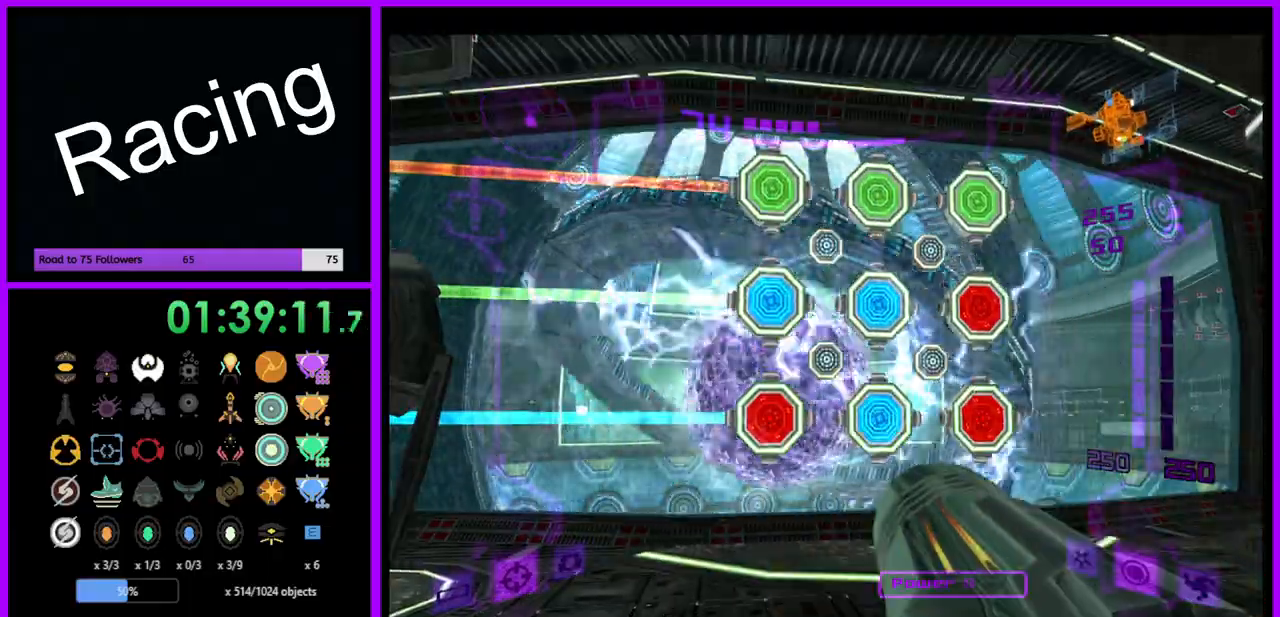
{"buttons": ["L1"], "left_stick": "center", "right_stick": "center", "events": []}
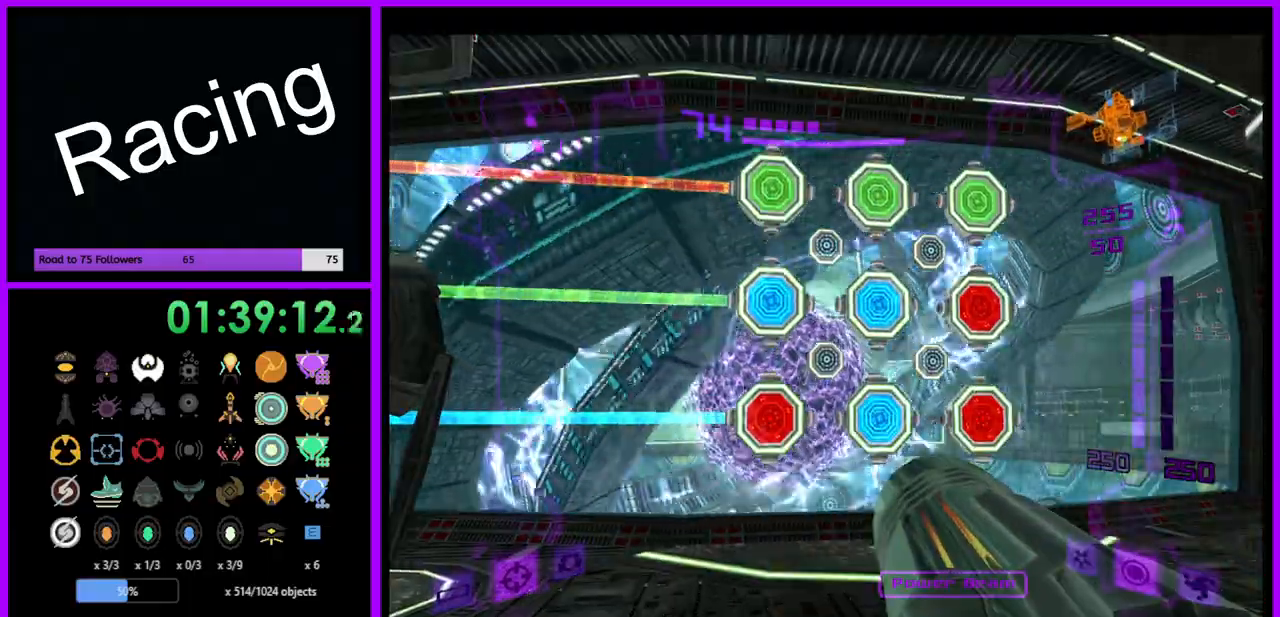
{"buttons": ["R1"], "left_stick": "down", "right_stick": "center", "events": [[83, "R1", "down"], [200, "L1", "up"], [300, "left_stick", "down"]]}
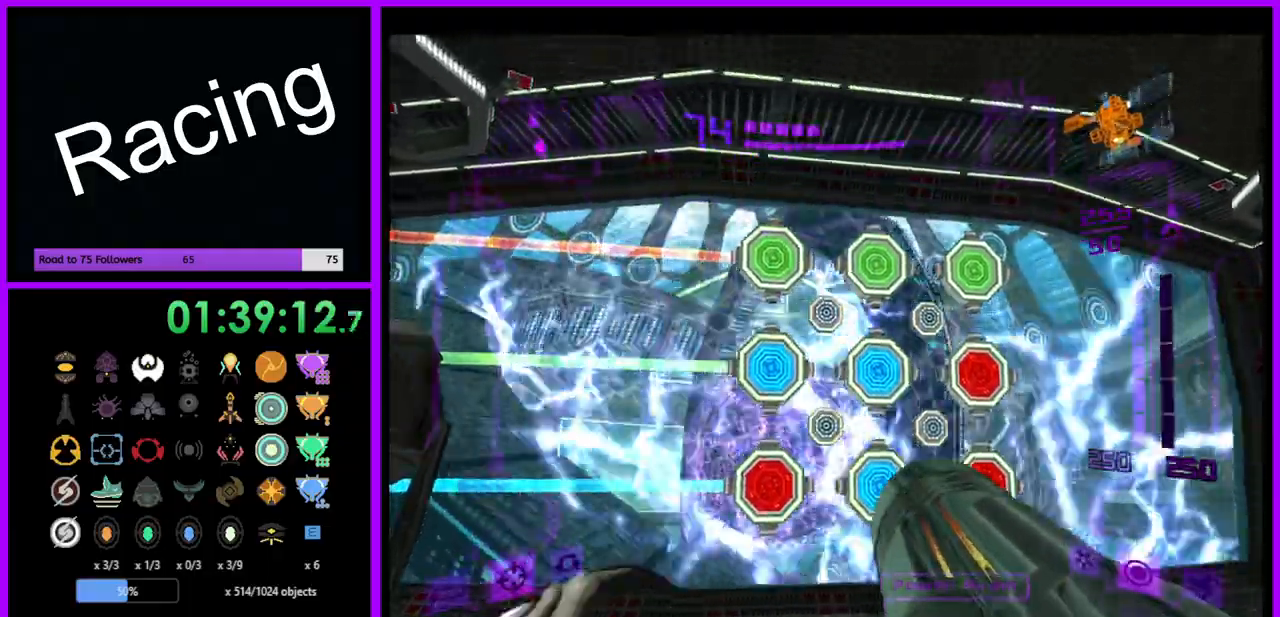
{"buttons": ["A", "L1"], "left_stick": "center", "right_stick": "center", "events": [[217, "L1", "down"], [217, "R1", "up"], [250, "left_stick", "center"], [483, "A", "down"]]}
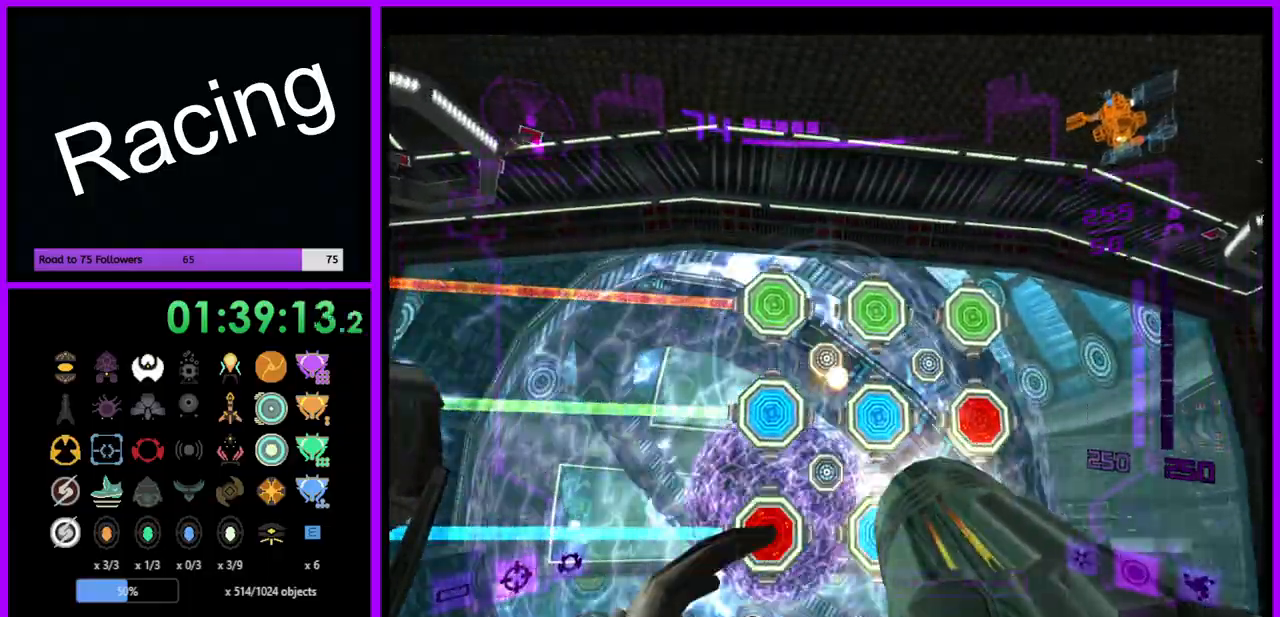
{"buttons": ["L1"], "left_stick": "center", "right_stick": "center", "events": [[67, "A", "up"]]}
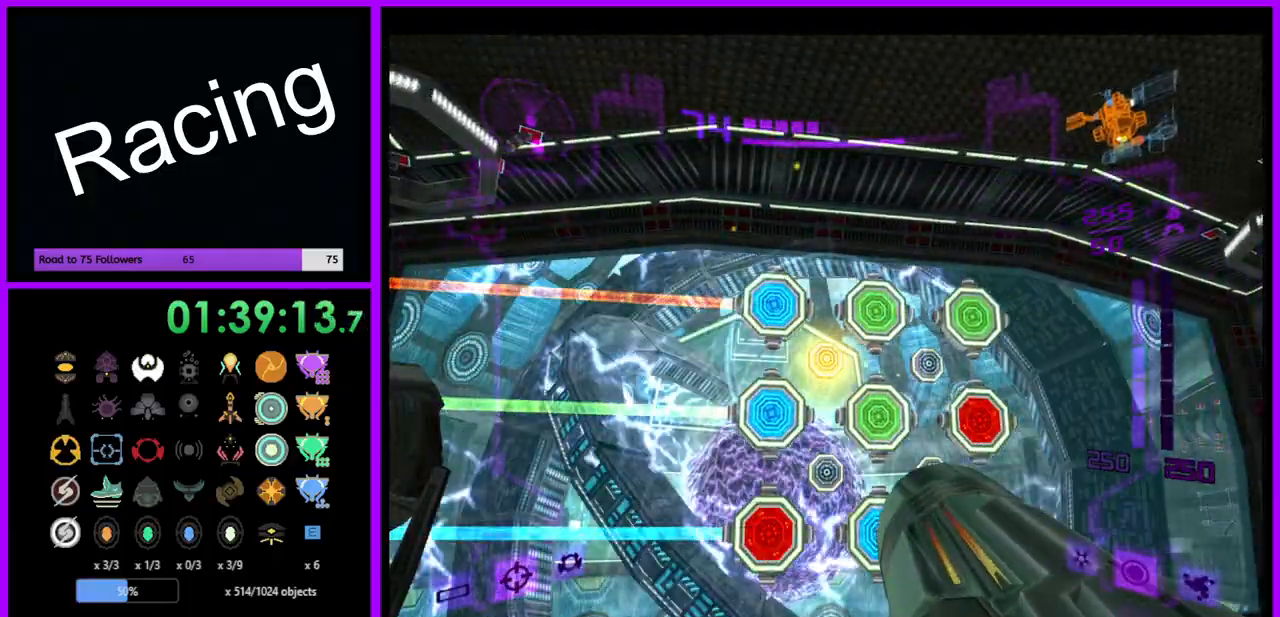
{"buttons": ["L1"], "left_stick": "center", "right_stick": "center", "events": []}
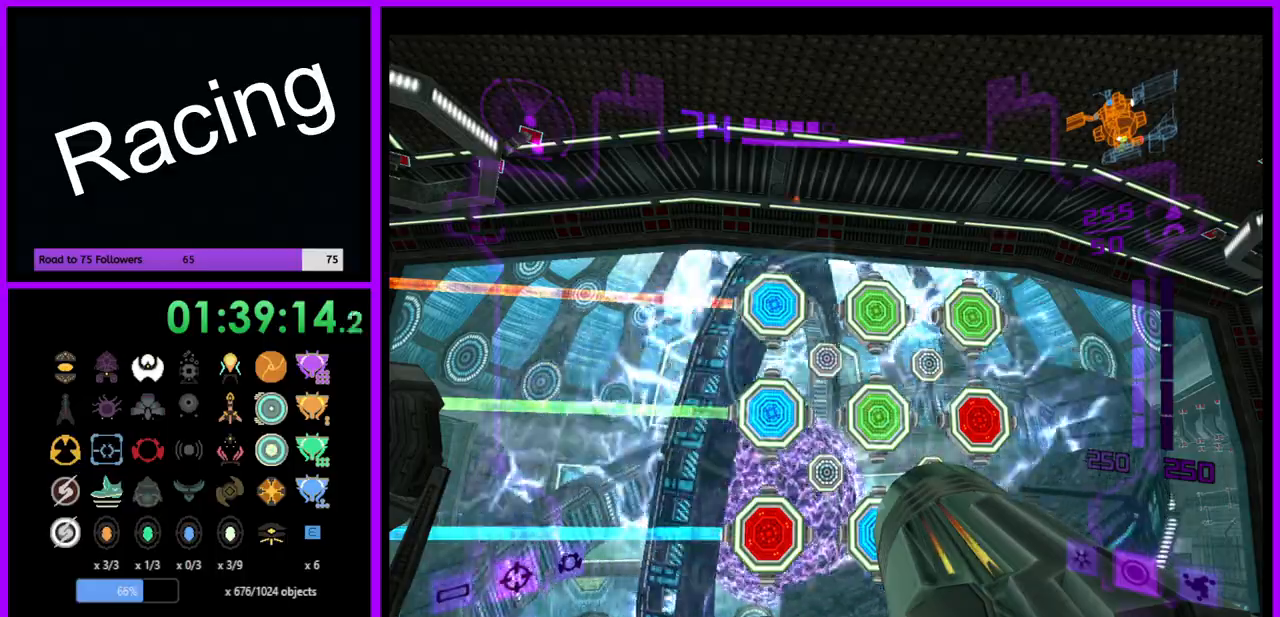
{"buttons": ["L1"], "left_stick": "center", "right_stick": "center", "events": []}
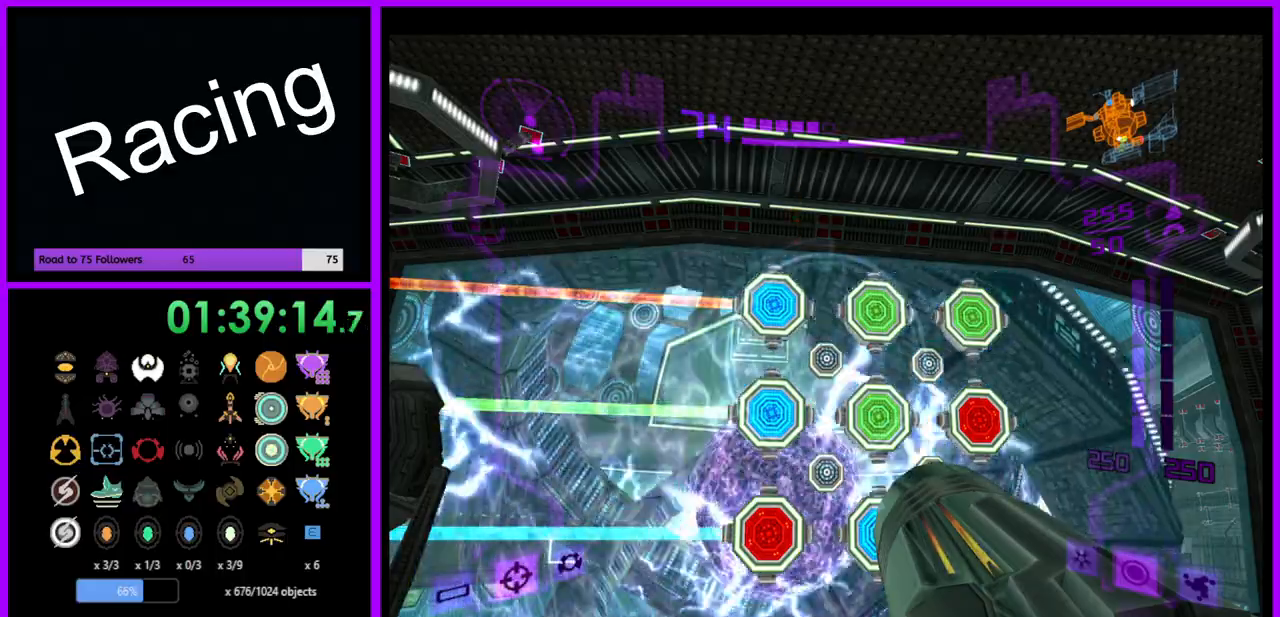
{"buttons": ["R1"], "left_stick": "center", "right_stick": "center", "events": [[417, "R1", "down"], [467, "L1", "up"]]}
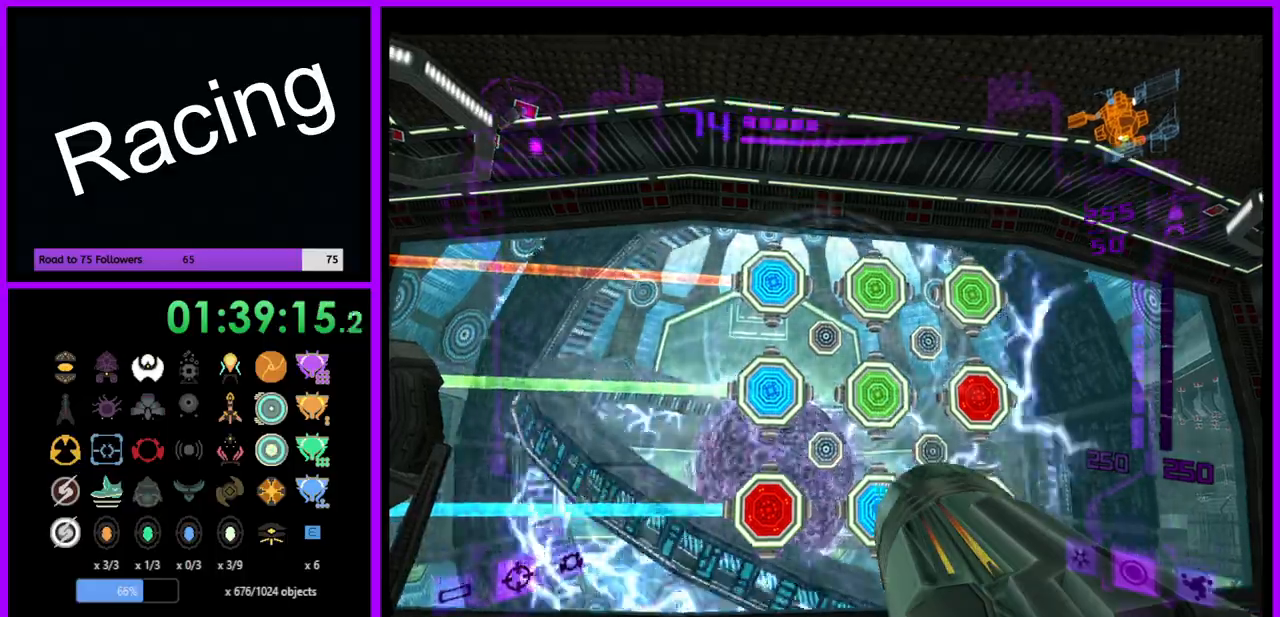
{"buttons": ["L1"], "left_stick": "center", "right_stick": "center", "events": [[17, "left_stick", "right"], [250, "L1", "down"], [267, "R1", "up"], [267, "left_stick", "center"]]}